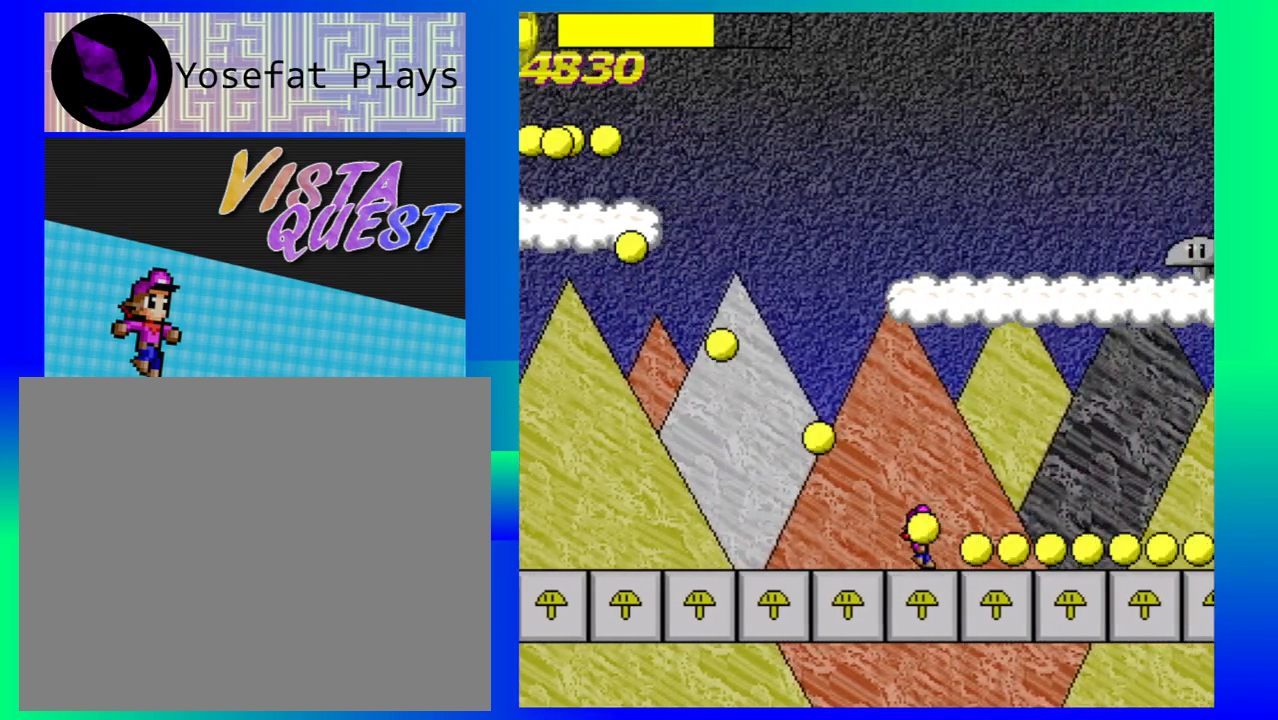
Gameplay with a controller (Nintendo layout); each line is a JSON object with the inputs held at the frame after it. "events" lists button and stick changes between this image and that frame as [ms after this image, input, new state], when the widget could be followed in between. Not read: L1 L2 L3 R1 R2 R3 right_stick.
{"buttons": [], "left_stick": "right", "events": []}
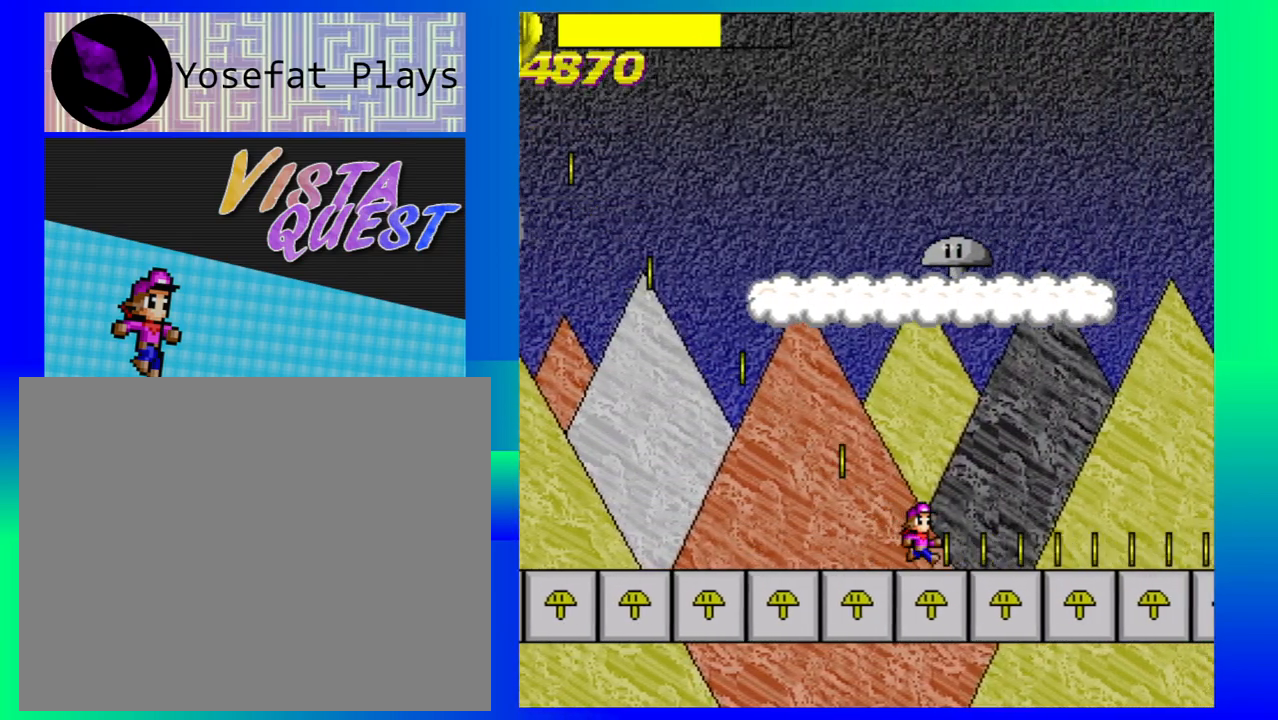
{"buttons": [], "left_stick": "right", "events": []}
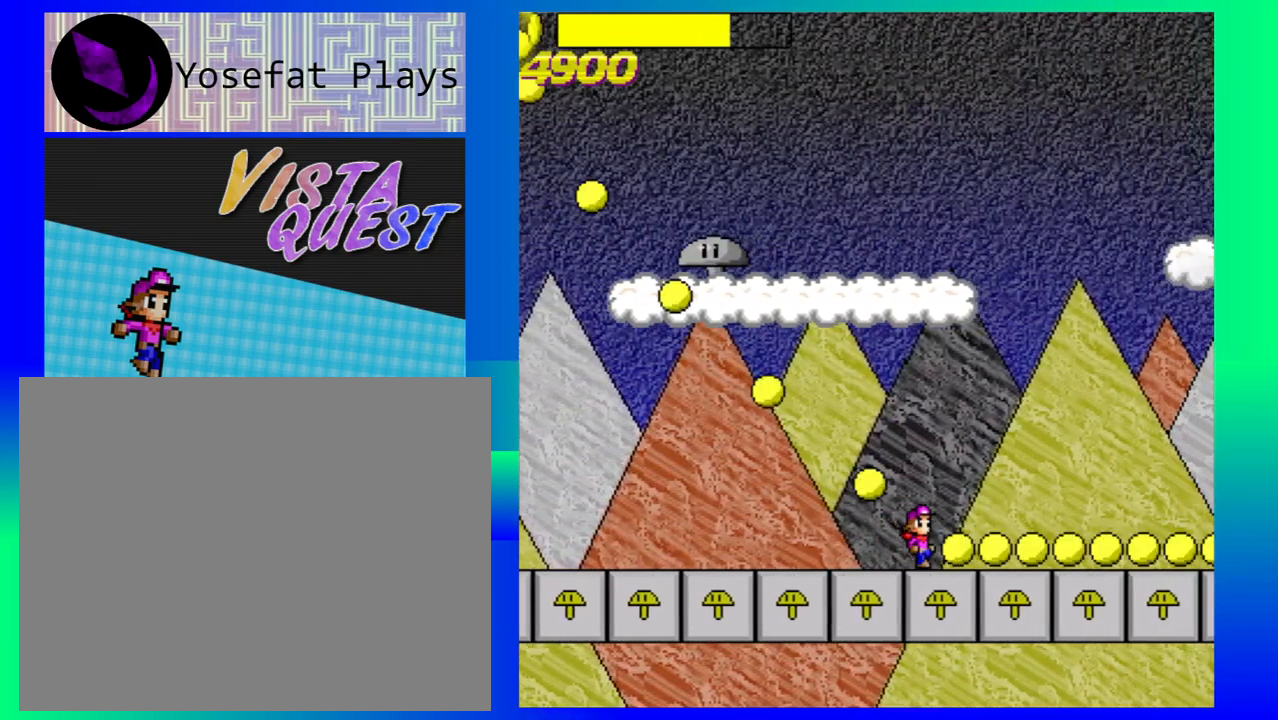
{"buttons": [], "left_stick": "right", "events": []}
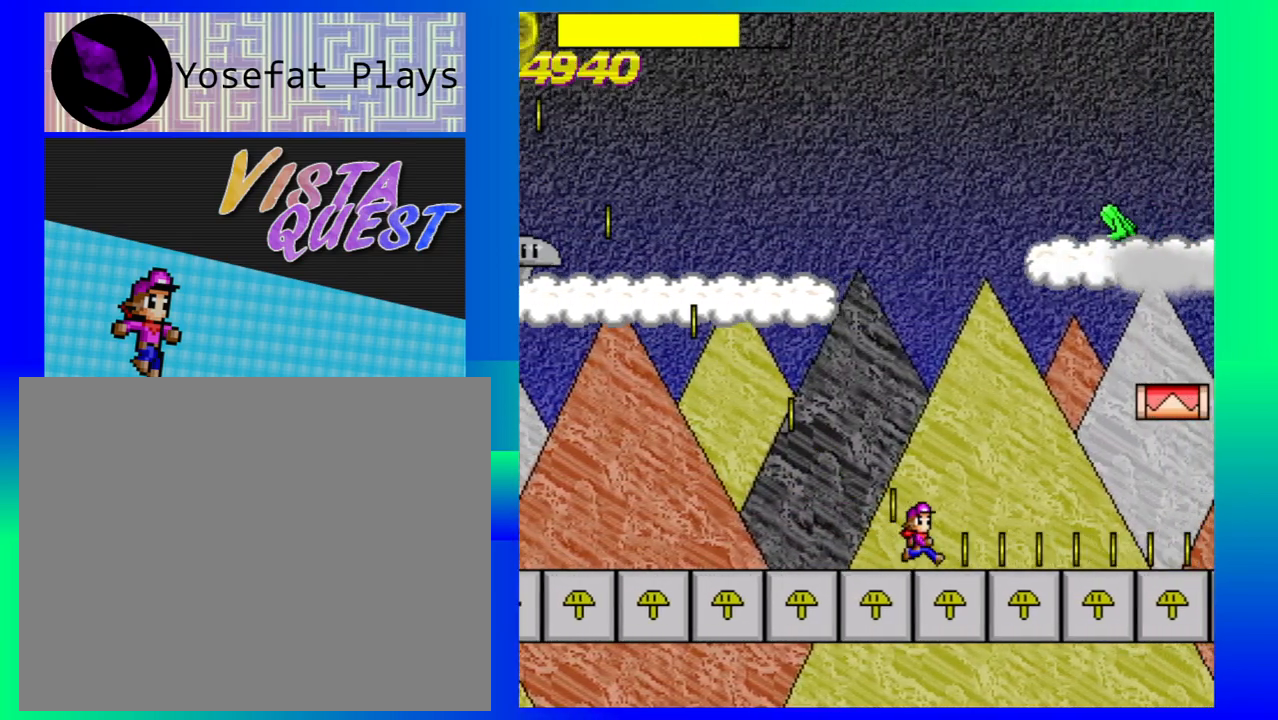
{"buttons": [], "left_stick": "right", "events": []}
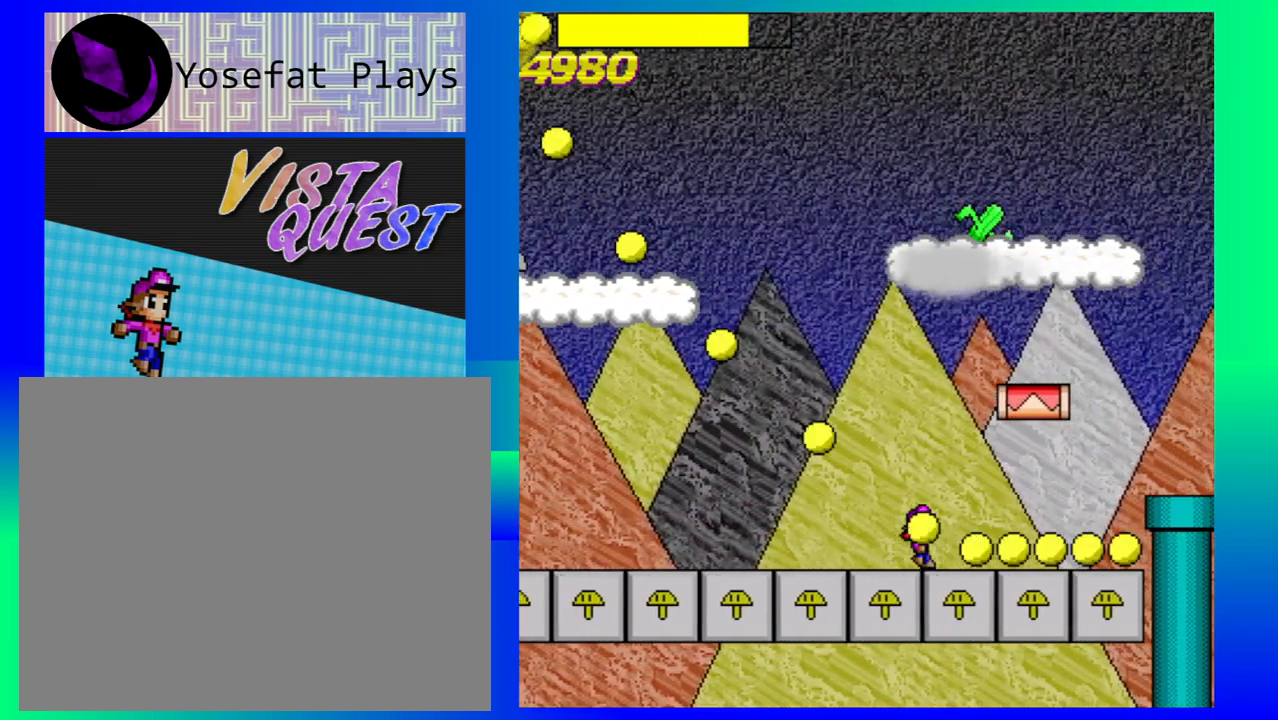
{"buttons": [], "left_stick": "right", "events": []}
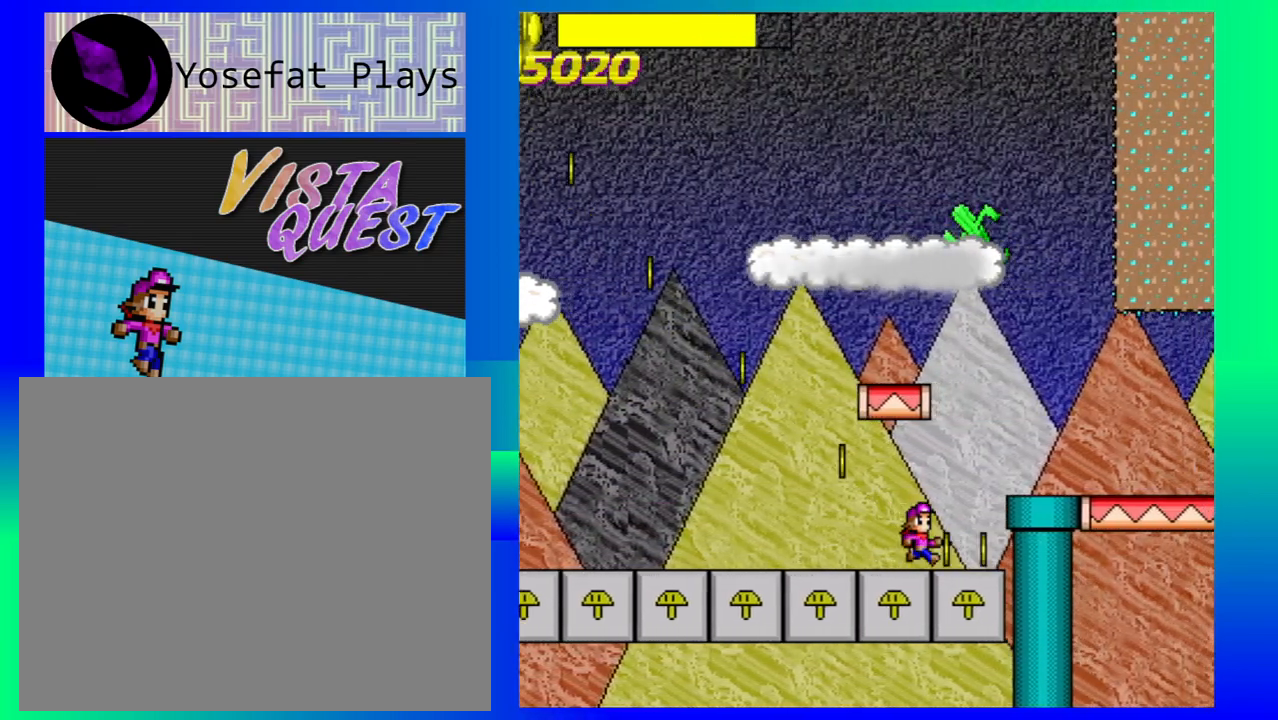
{"buttons": ["B"], "left_stick": "right", "events": [[367, "B", "down"]]}
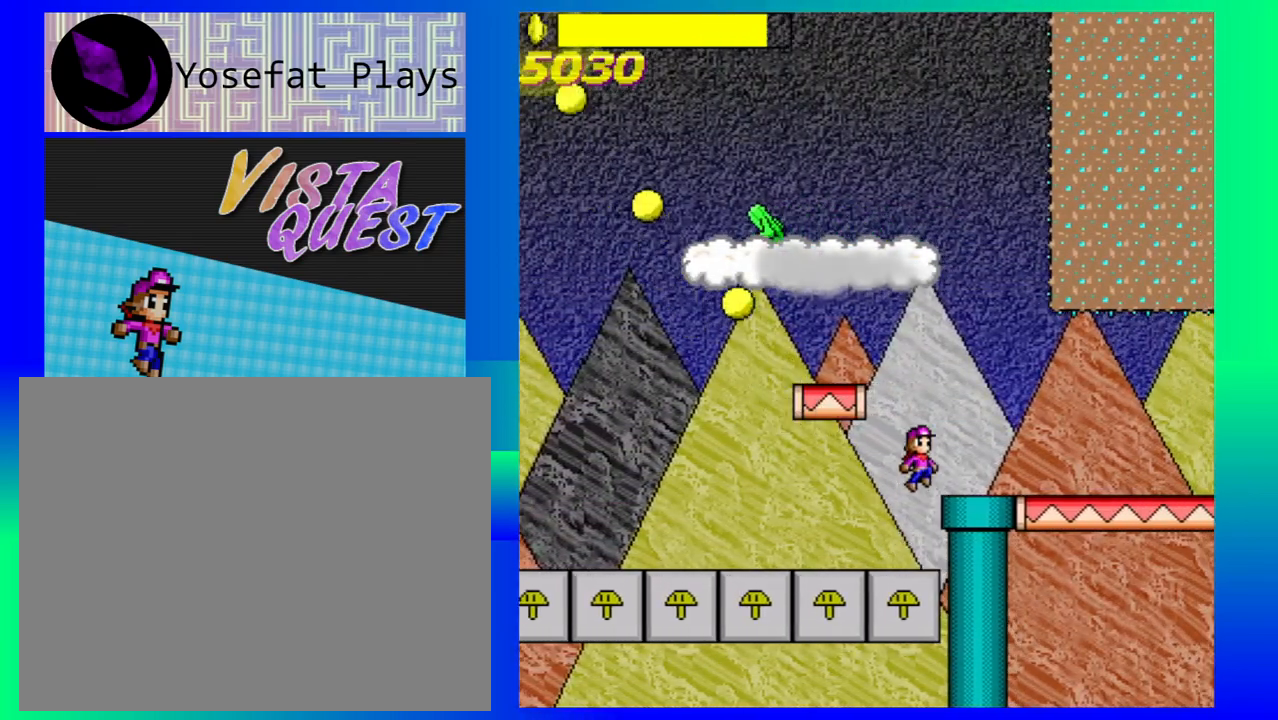
{"buttons": [], "left_stick": "right", "events": [[67, "B", "up"]]}
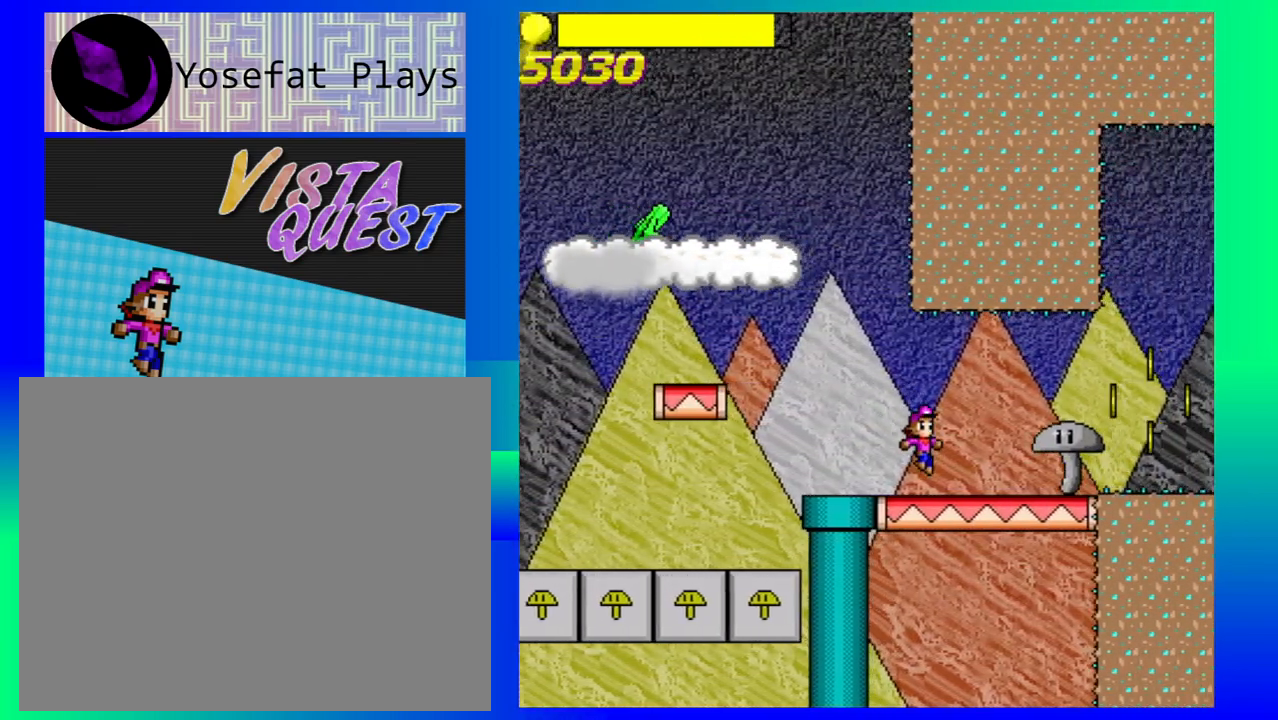
{"buttons": [], "left_stick": "center", "events": [[117, "left_stick", "center"], [167, "left_stick", "left"], [183, "B", "down"], [417, "B", "up"], [467, "left_stick", "center"]]}
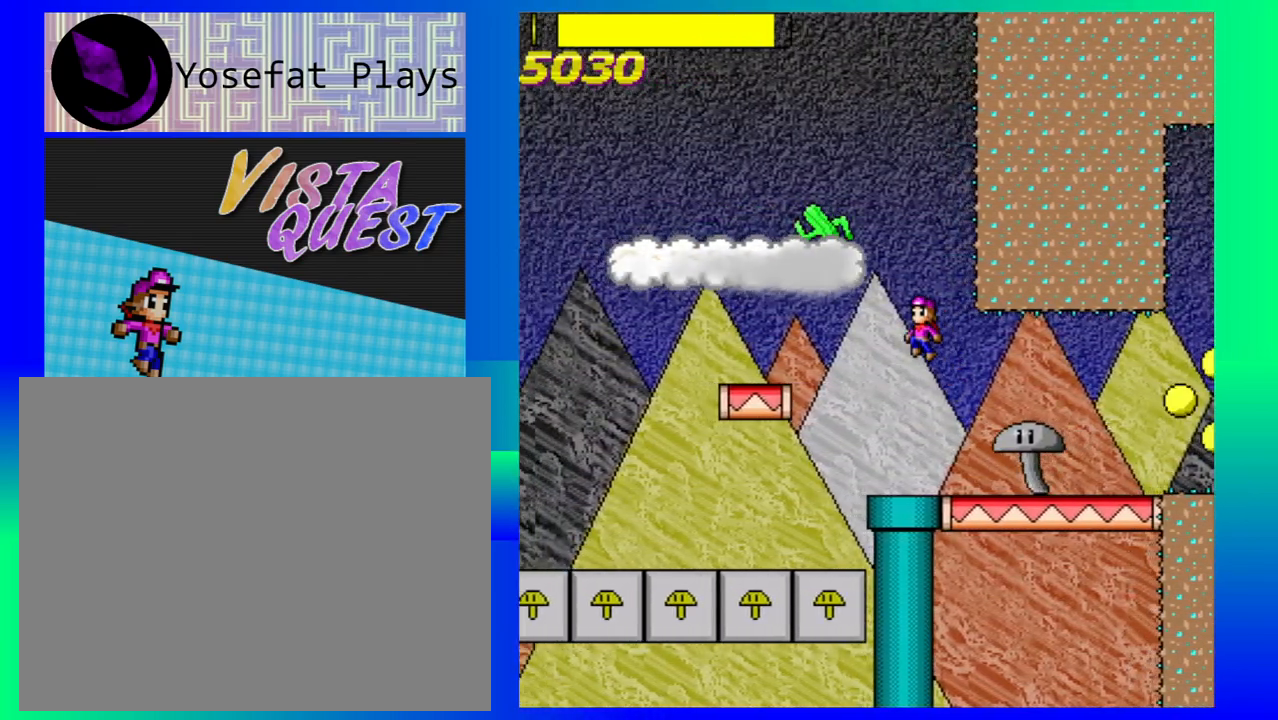
{"buttons": [], "left_stick": "center", "events": [[17, "left_stick", "right"], [150, "left_stick", "center"]]}
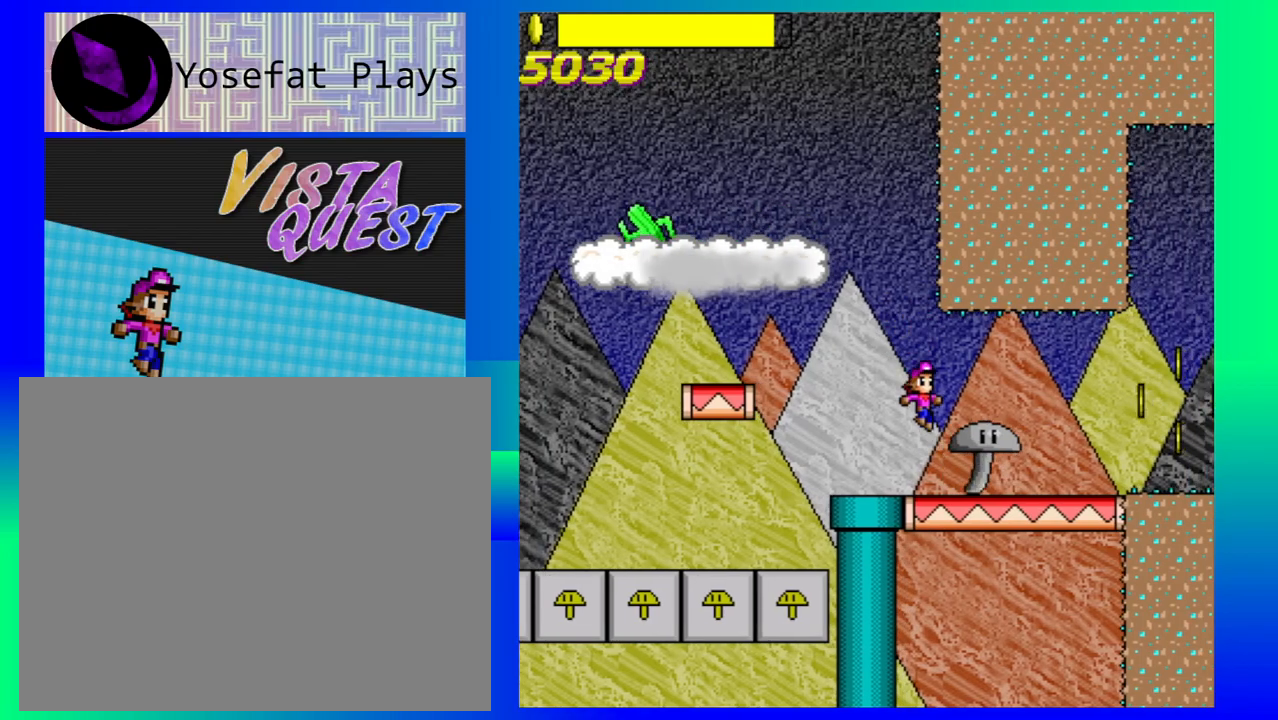
{"buttons": [], "left_stick": "right", "events": [[467, "left_stick", "right"]]}
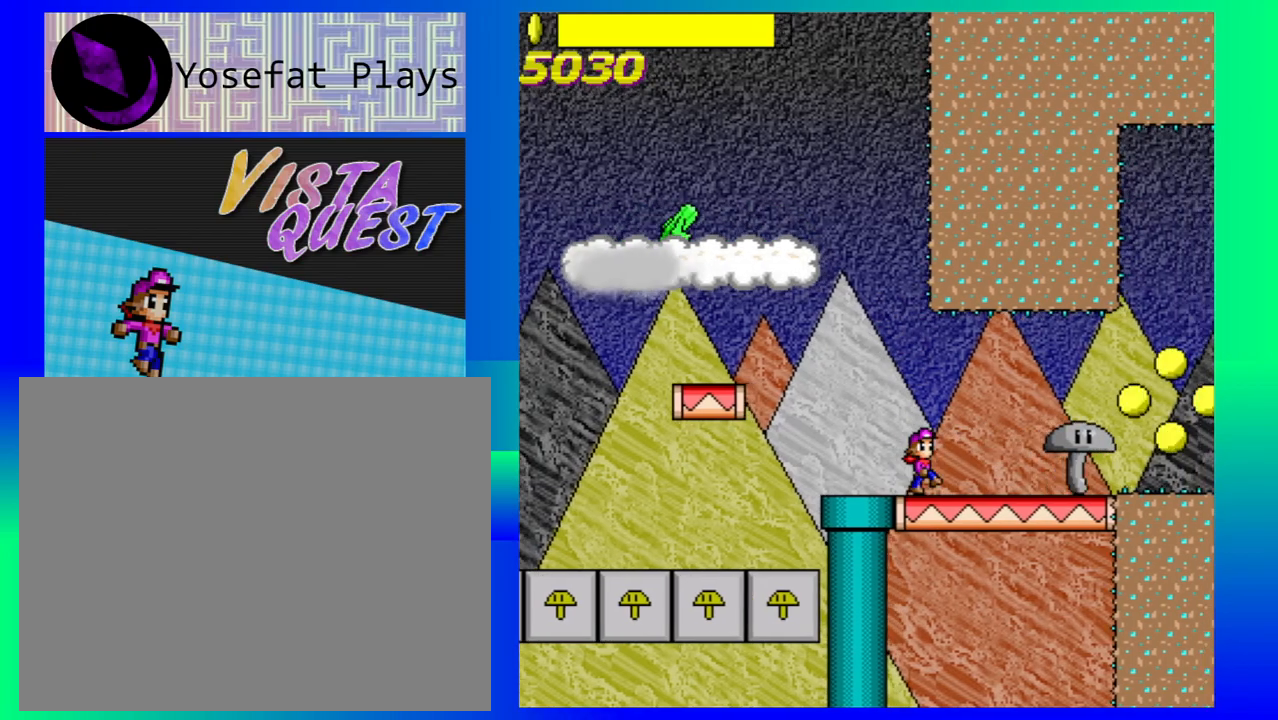
{"buttons": [], "left_stick": "center", "events": [[233, "left_stick", "center"]]}
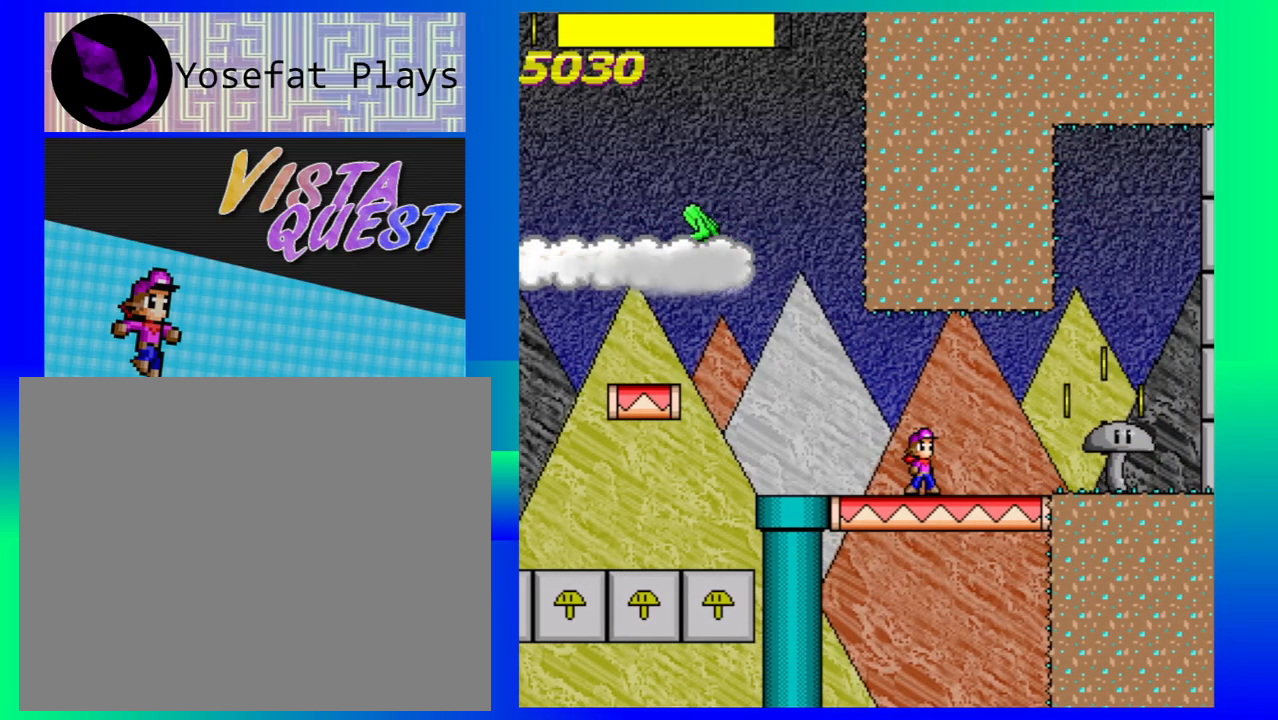
{"buttons": [], "left_stick": "center", "events": []}
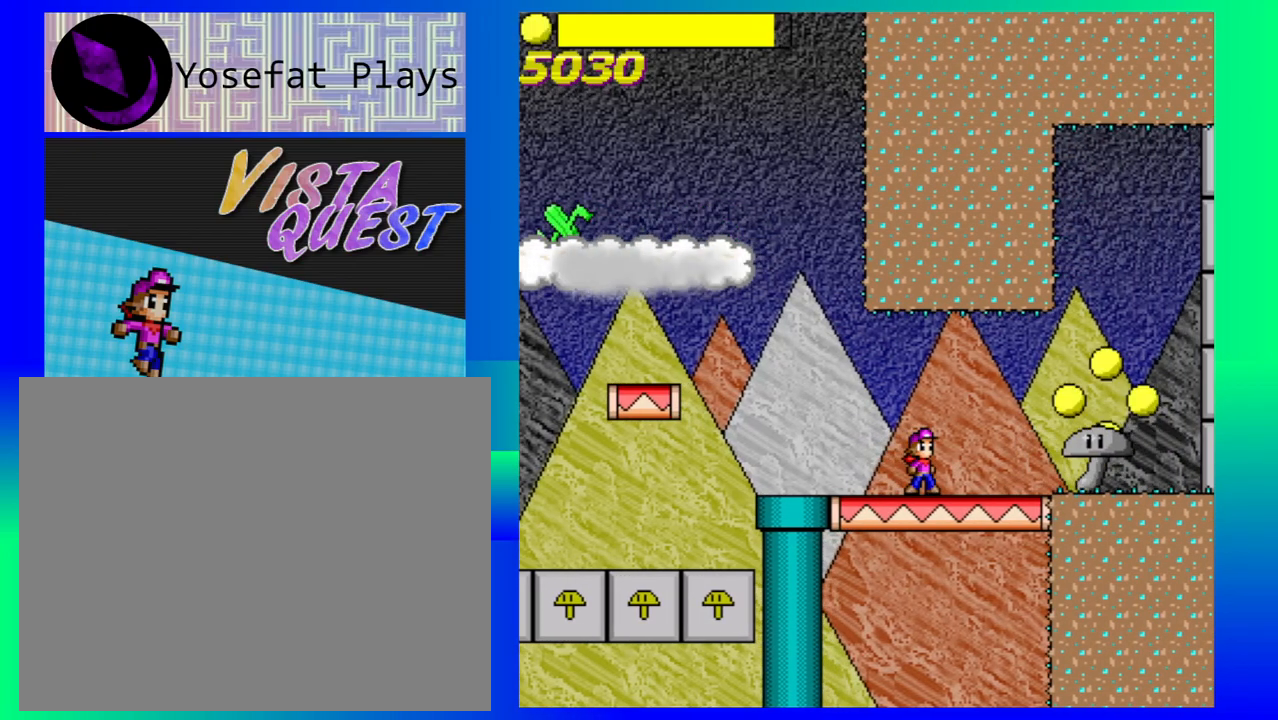
{"buttons": [], "left_stick": "center", "events": [[50, "B", "down"], [217, "B", "up"], [250, "left_stick", "down-right"], [383, "left_stick", "center"]]}
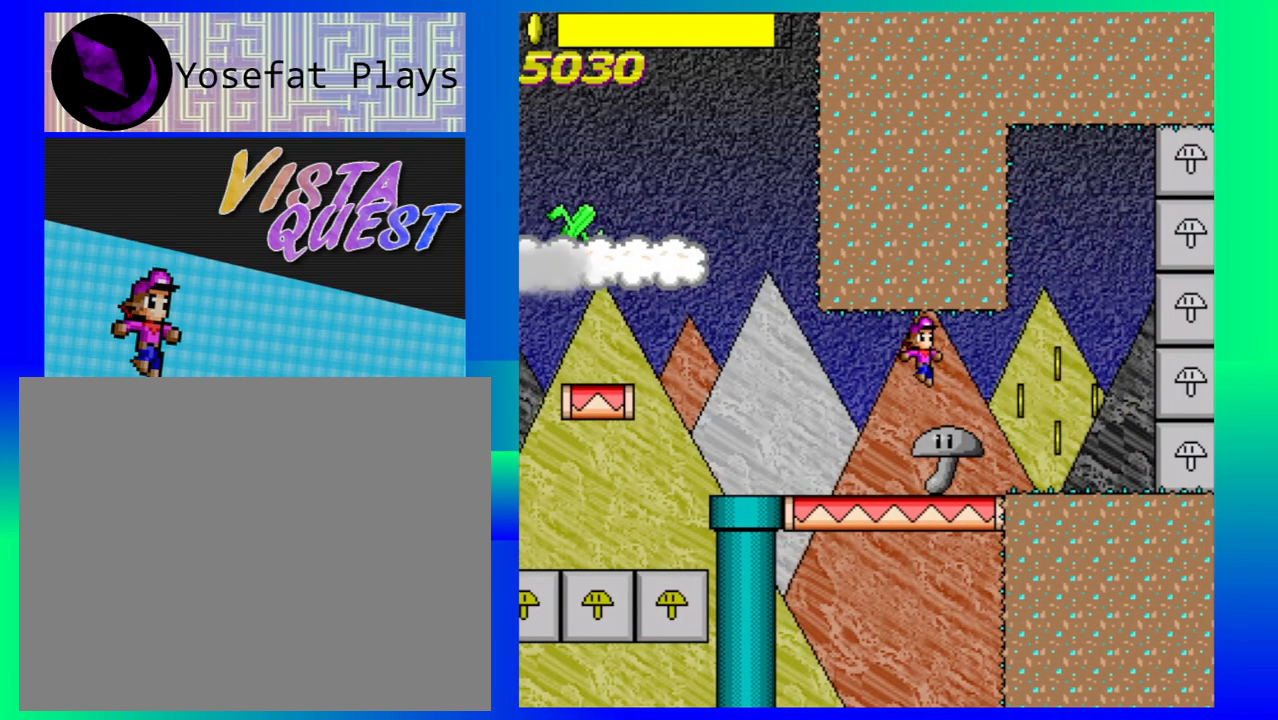
{"buttons": [], "left_stick": "right", "events": [[317, "left_stick", "right"]]}
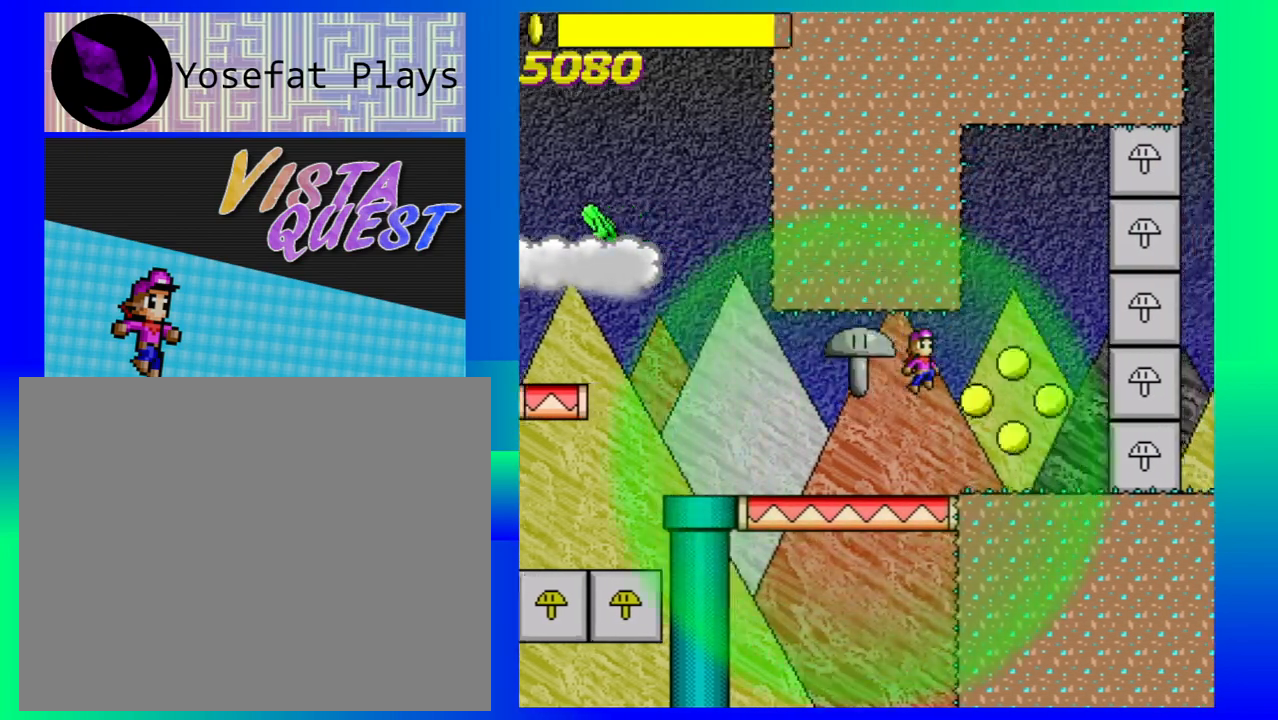
{"buttons": ["B"], "left_stick": "right", "events": [[450, "B", "down"]]}
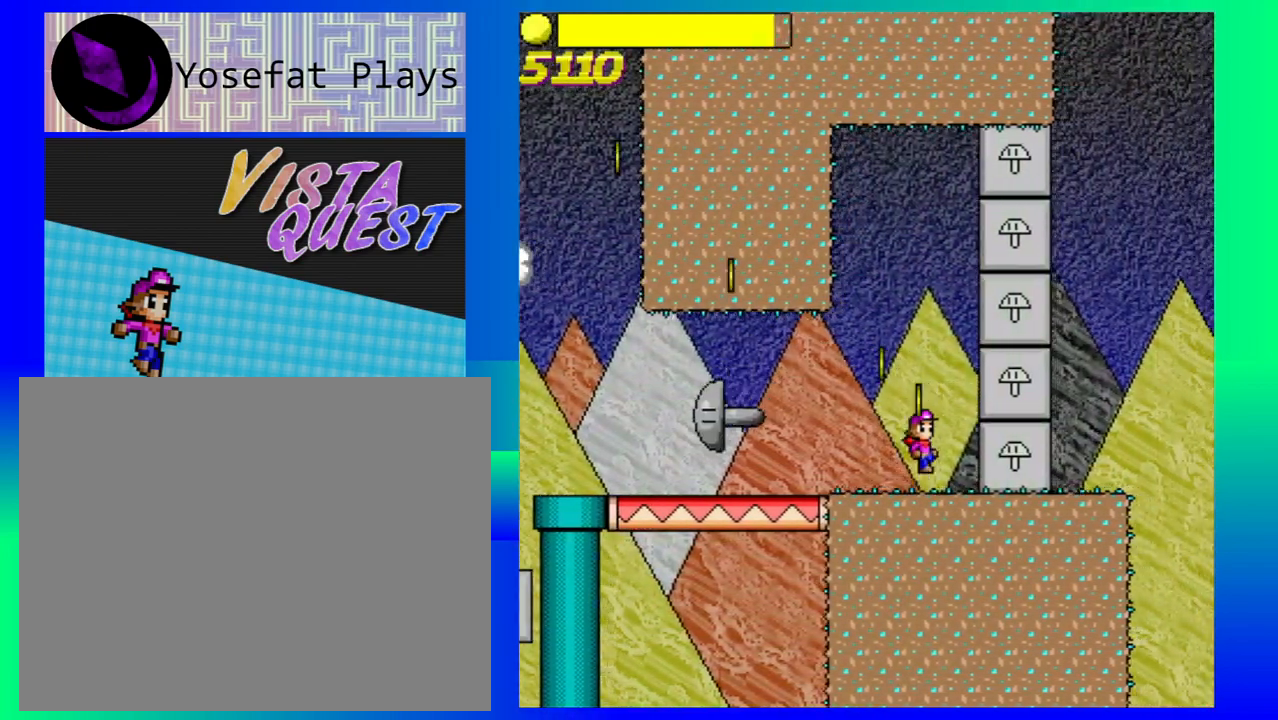
{"buttons": [], "left_stick": "up-left", "events": [[17, "left_stick", "center"], [83, "B", "up"], [117, "left_stick", "up-left"]]}
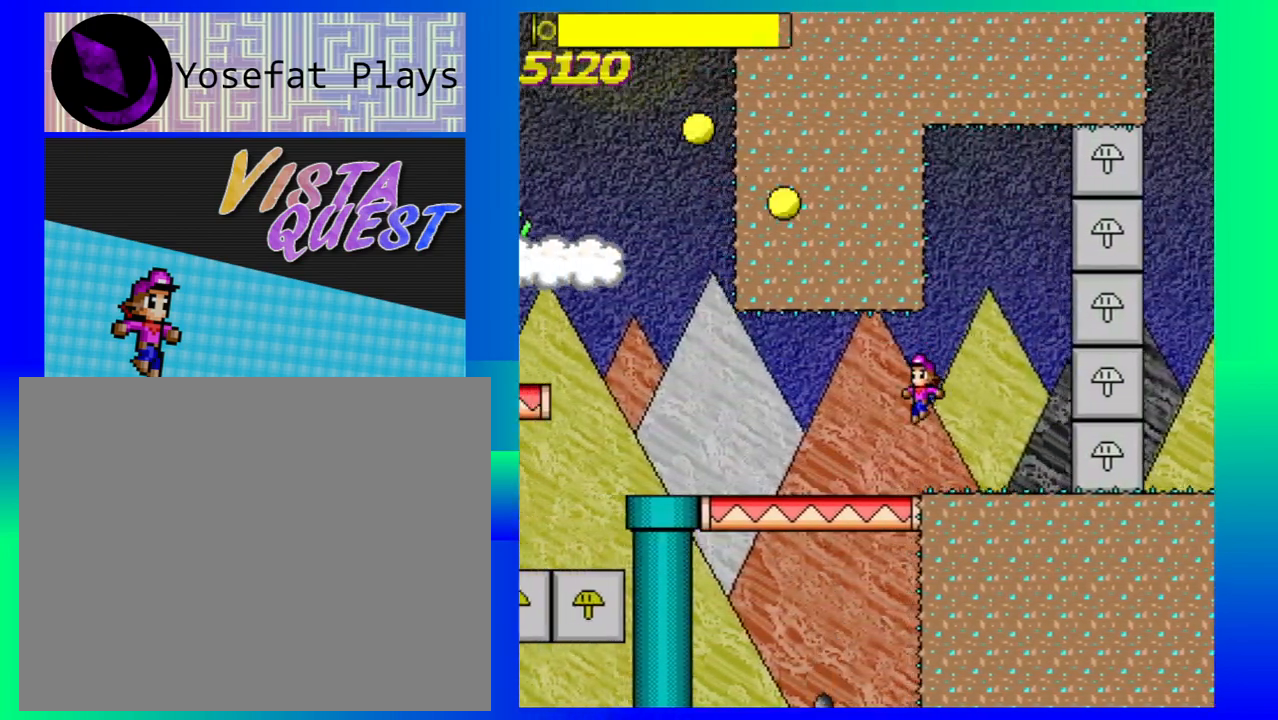
{"buttons": [], "left_stick": "up-left", "events": []}
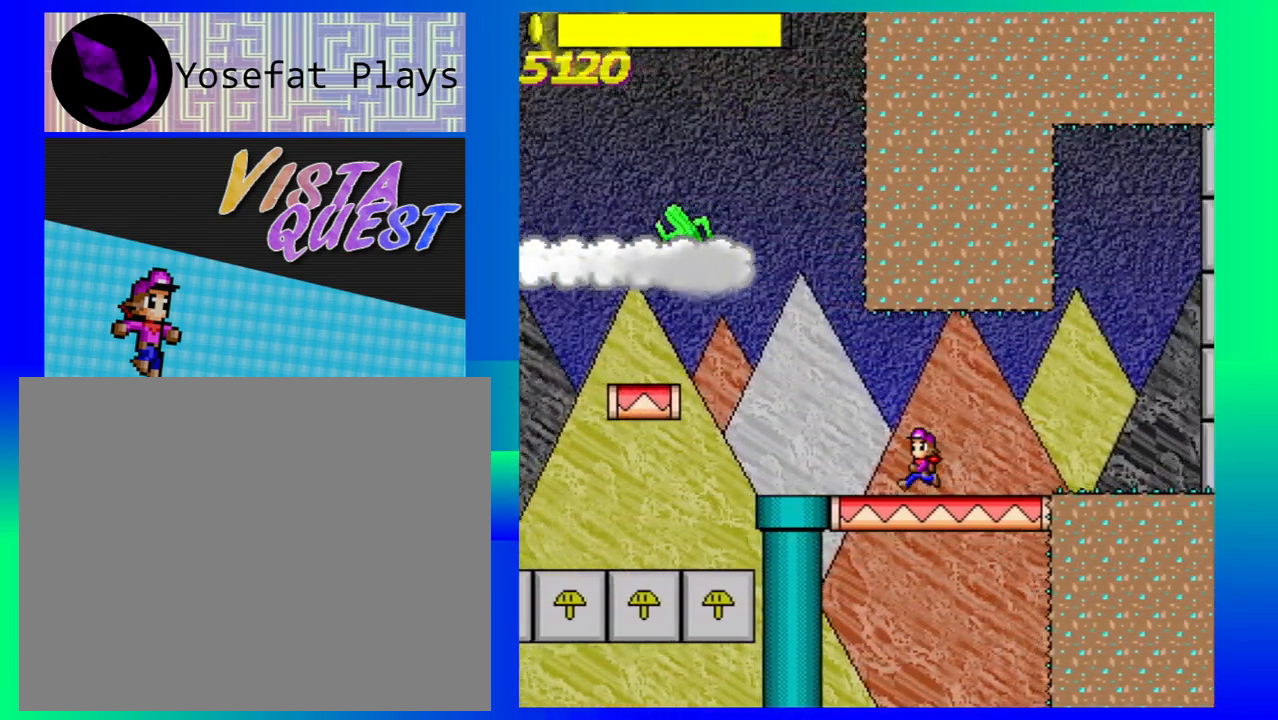
{"buttons": ["B"], "left_stick": "up-left", "events": [[367, "B", "down"]]}
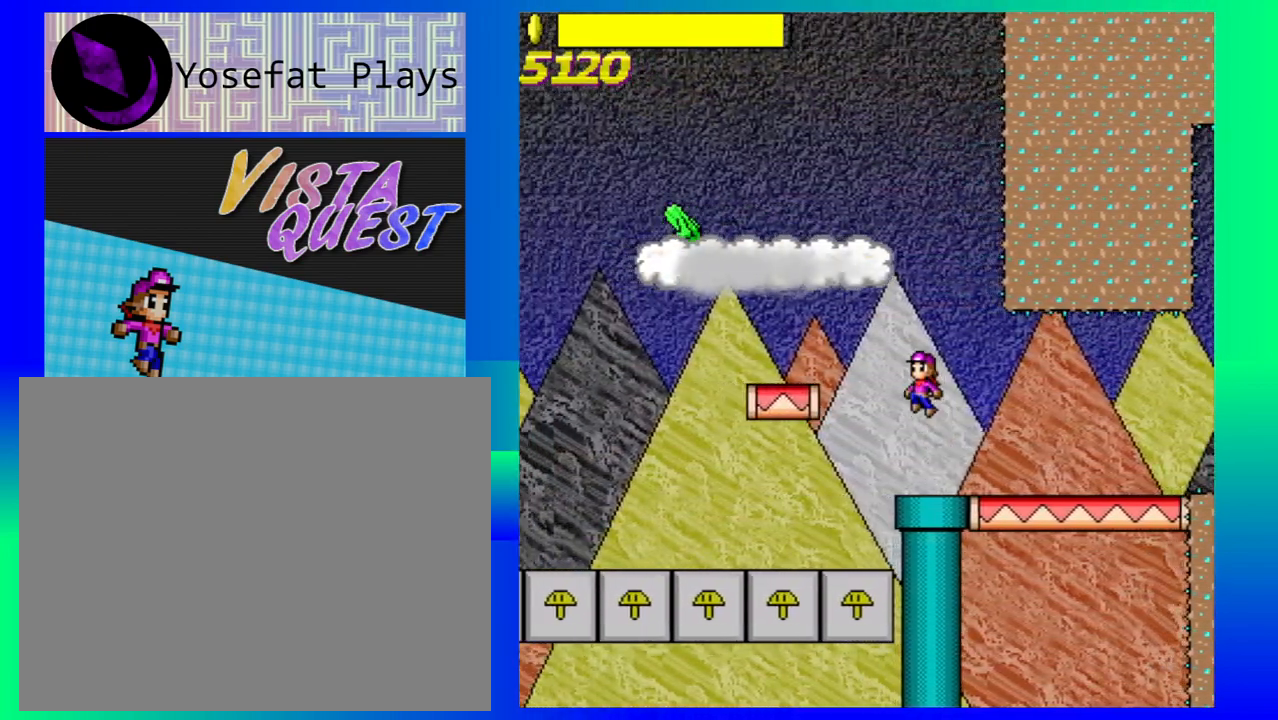
{"buttons": [], "left_stick": "center", "events": [[17, "B", "up"], [500, "left_stick", "center"]]}
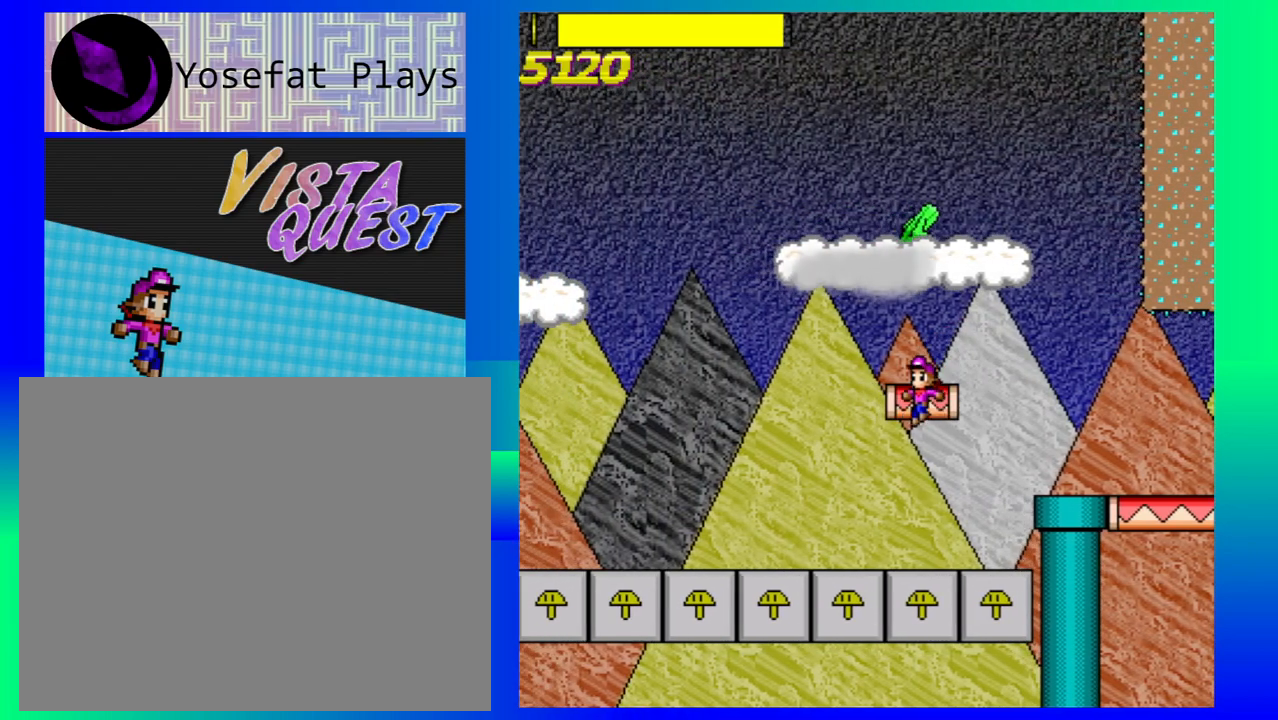
{"buttons": ["B"], "left_stick": "center", "events": [[483, "B", "down"]]}
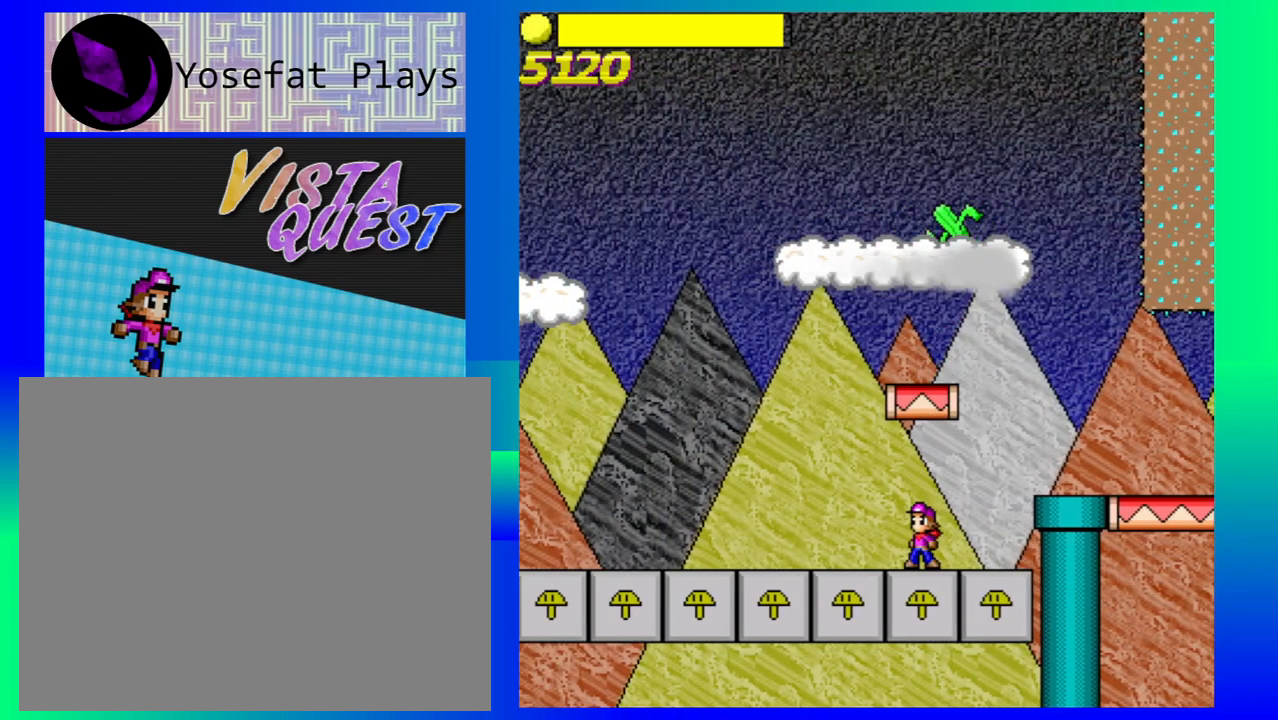
{"buttons": [], "left_stick": "center", "events": [[400, "B", "up"]]}
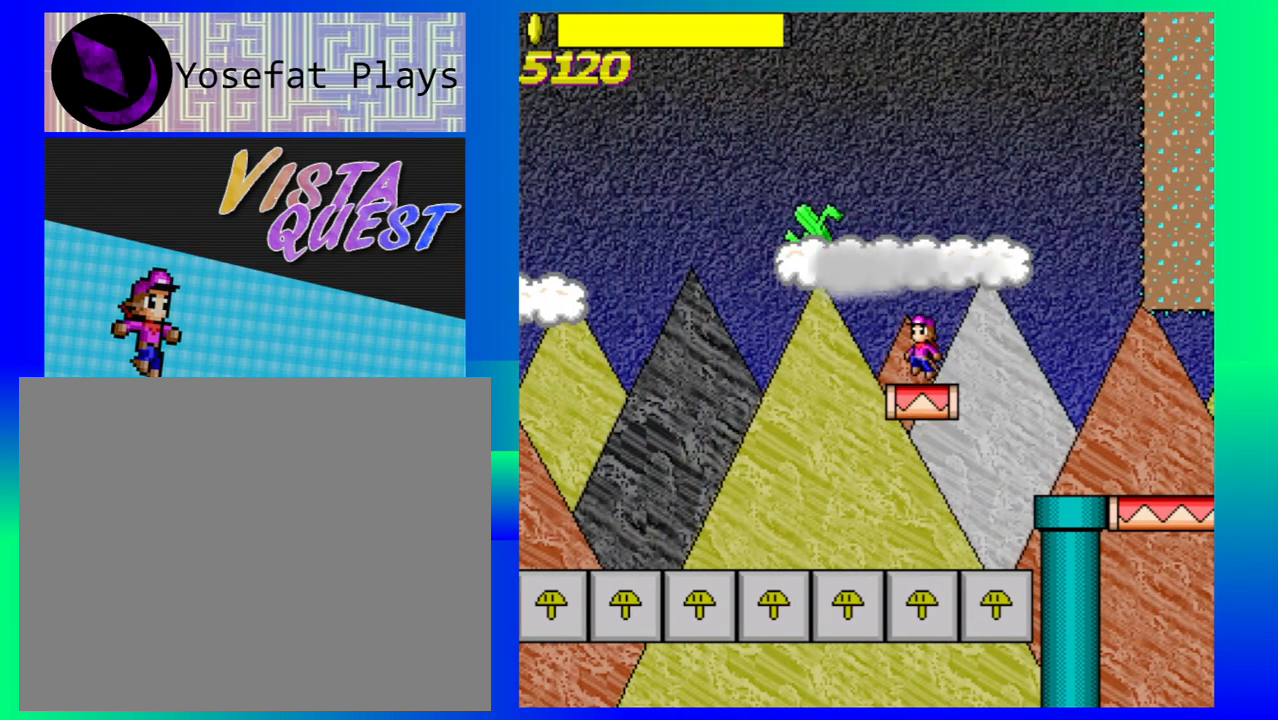
{"buttons": [], "left_stick": "center", "events": []}
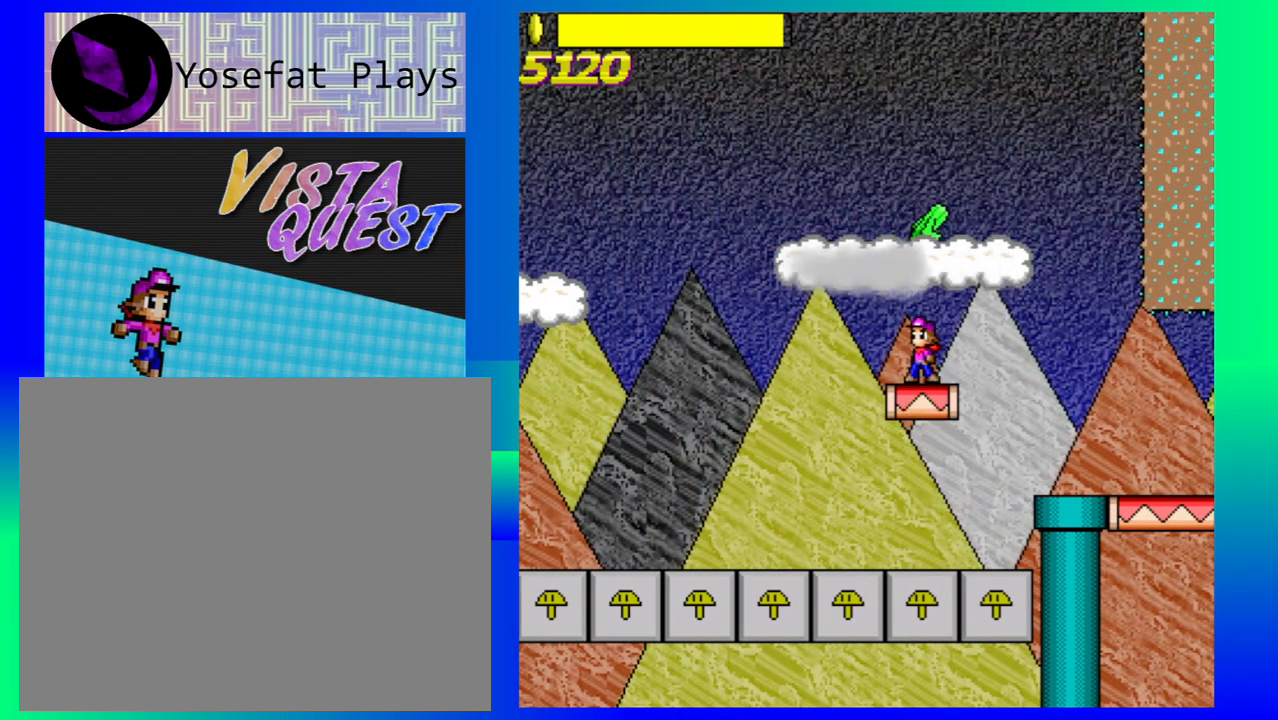
{"buttons": [], "left_stick": "center", "events": []}
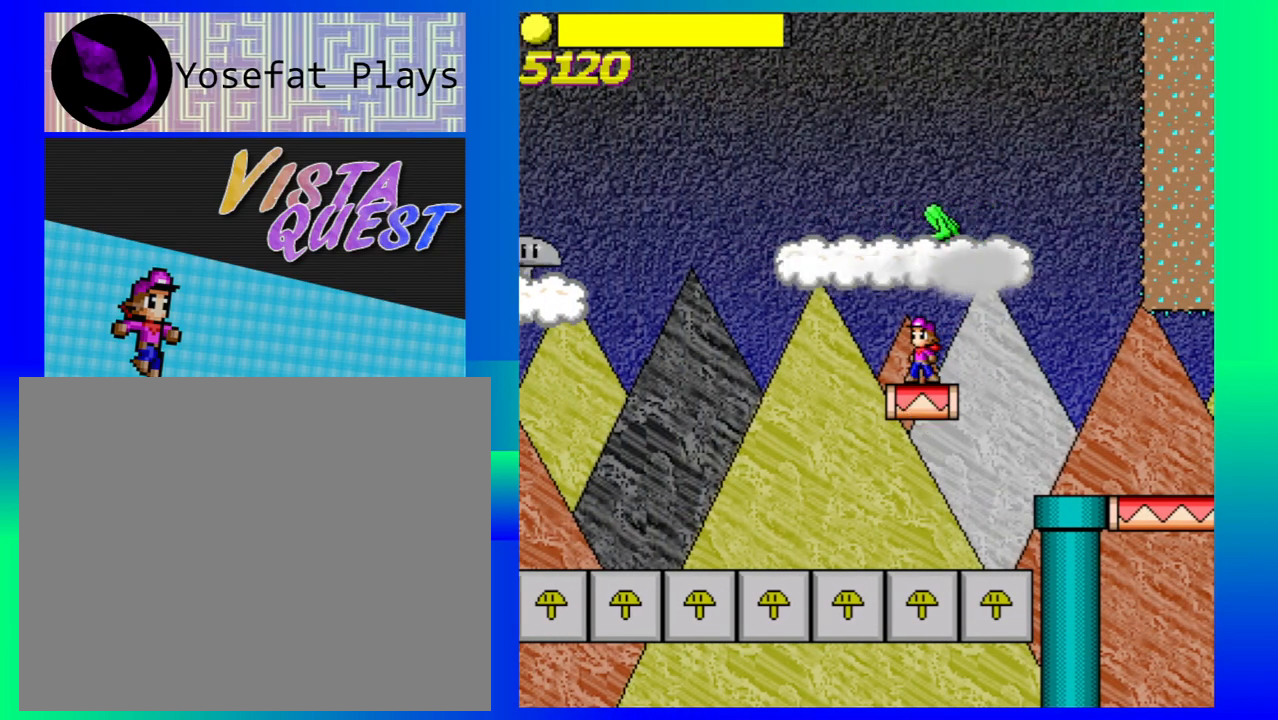
{"buttons": ["B"], "left_stick": "right", "events": [[317, "left_stick", "right"], [367, "B", "down"]]}